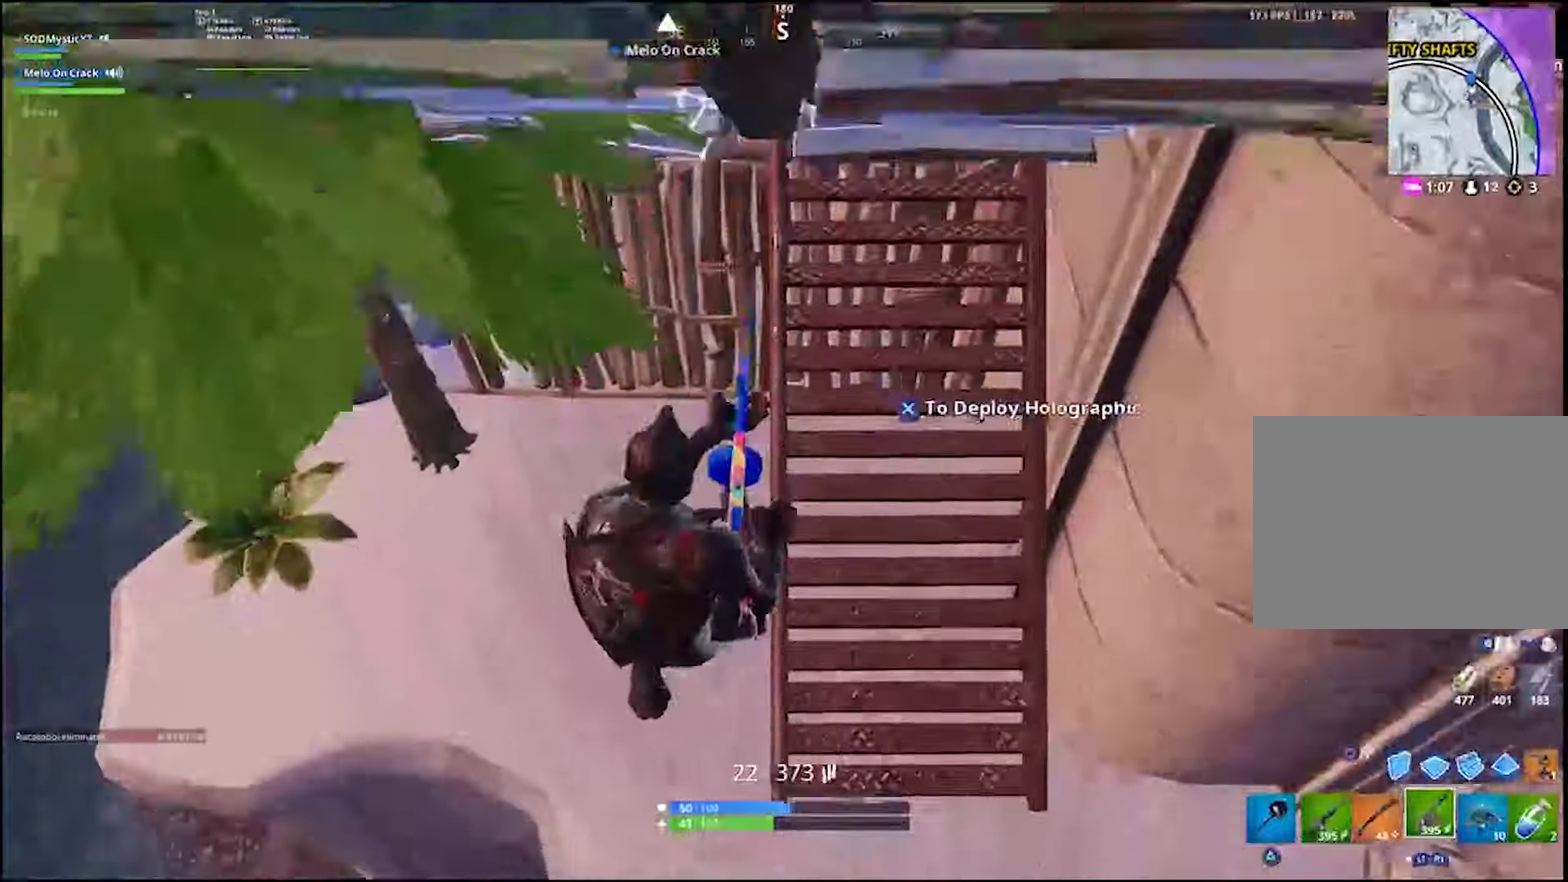
Gameplay with a controller (PlayStation layout); each line is a JSON object with the inputs held at the frame after it. "events" lists button and stick changes between this image and that frame as [ms after this image, input, new state], when the widget could be followed in between. Not read: R1 SELECT.
{"buttons": [], "left_stick": "up-left", "right_stick": "center"}
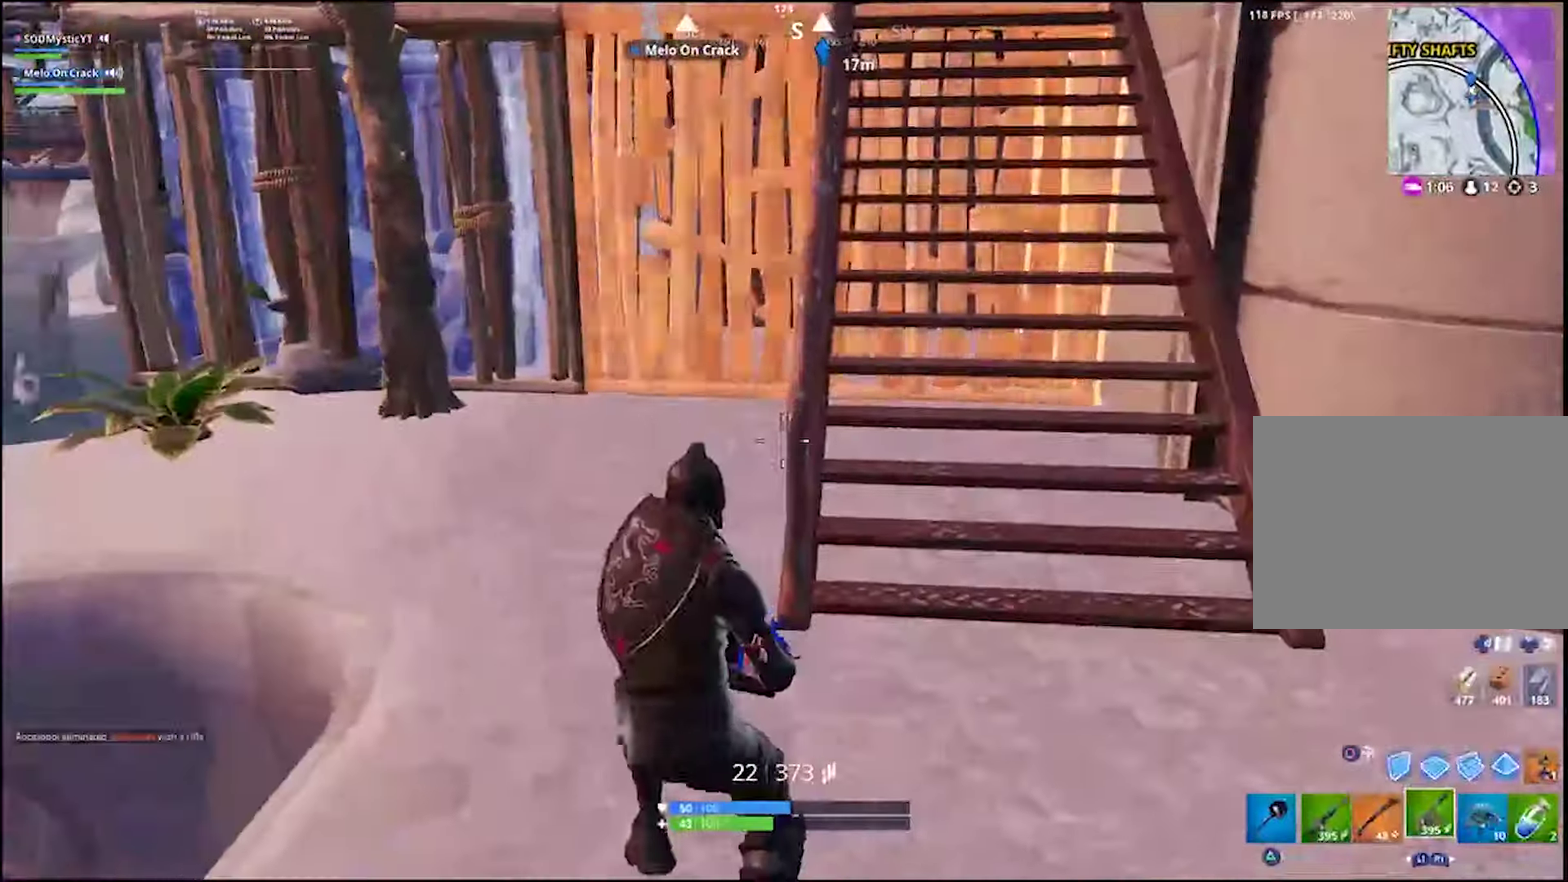
{"buttons": [], "left_stick": "left", "right_stick": "center"}
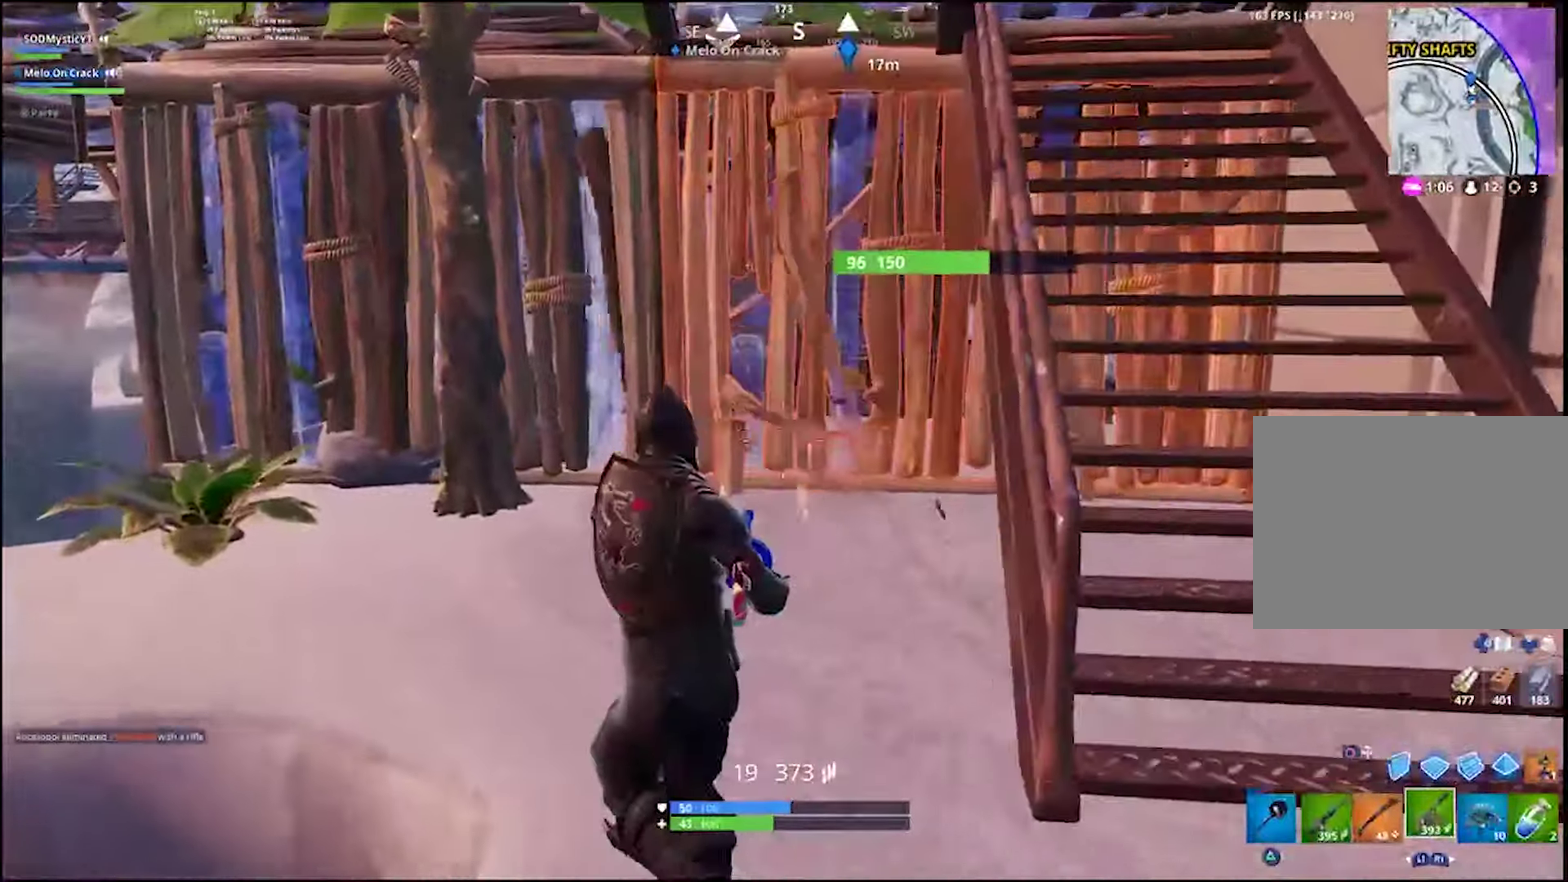
{"buttons": [], "left_stick": "left", "right_stick": "center"}
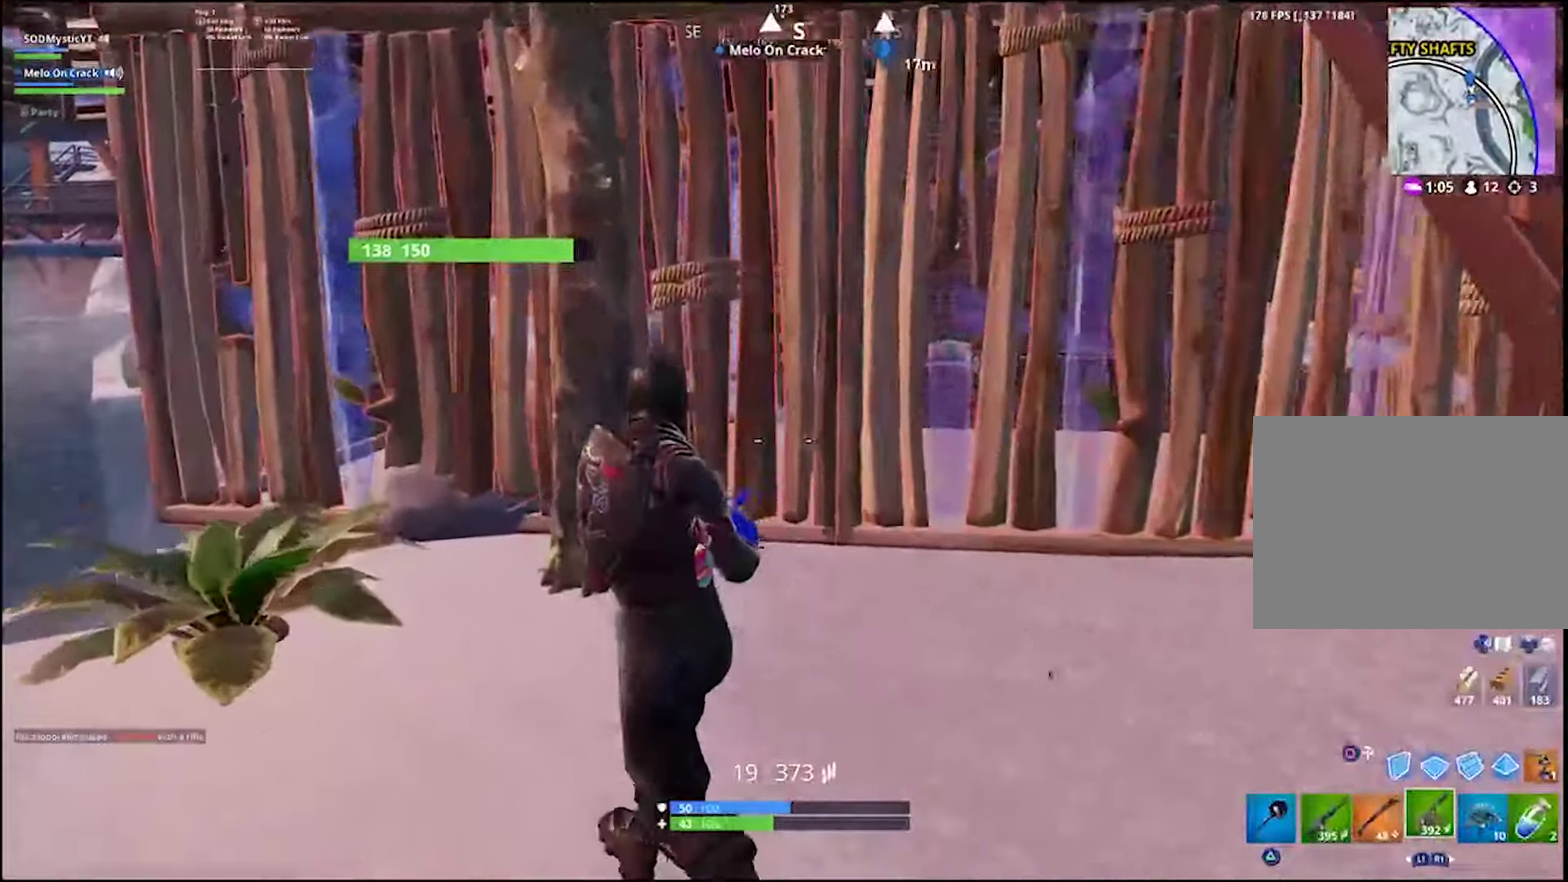
{"buttons": ["R2"], "left_stick": "left", "right_stick": "center", "events": [[500, "R2", "down"]]}
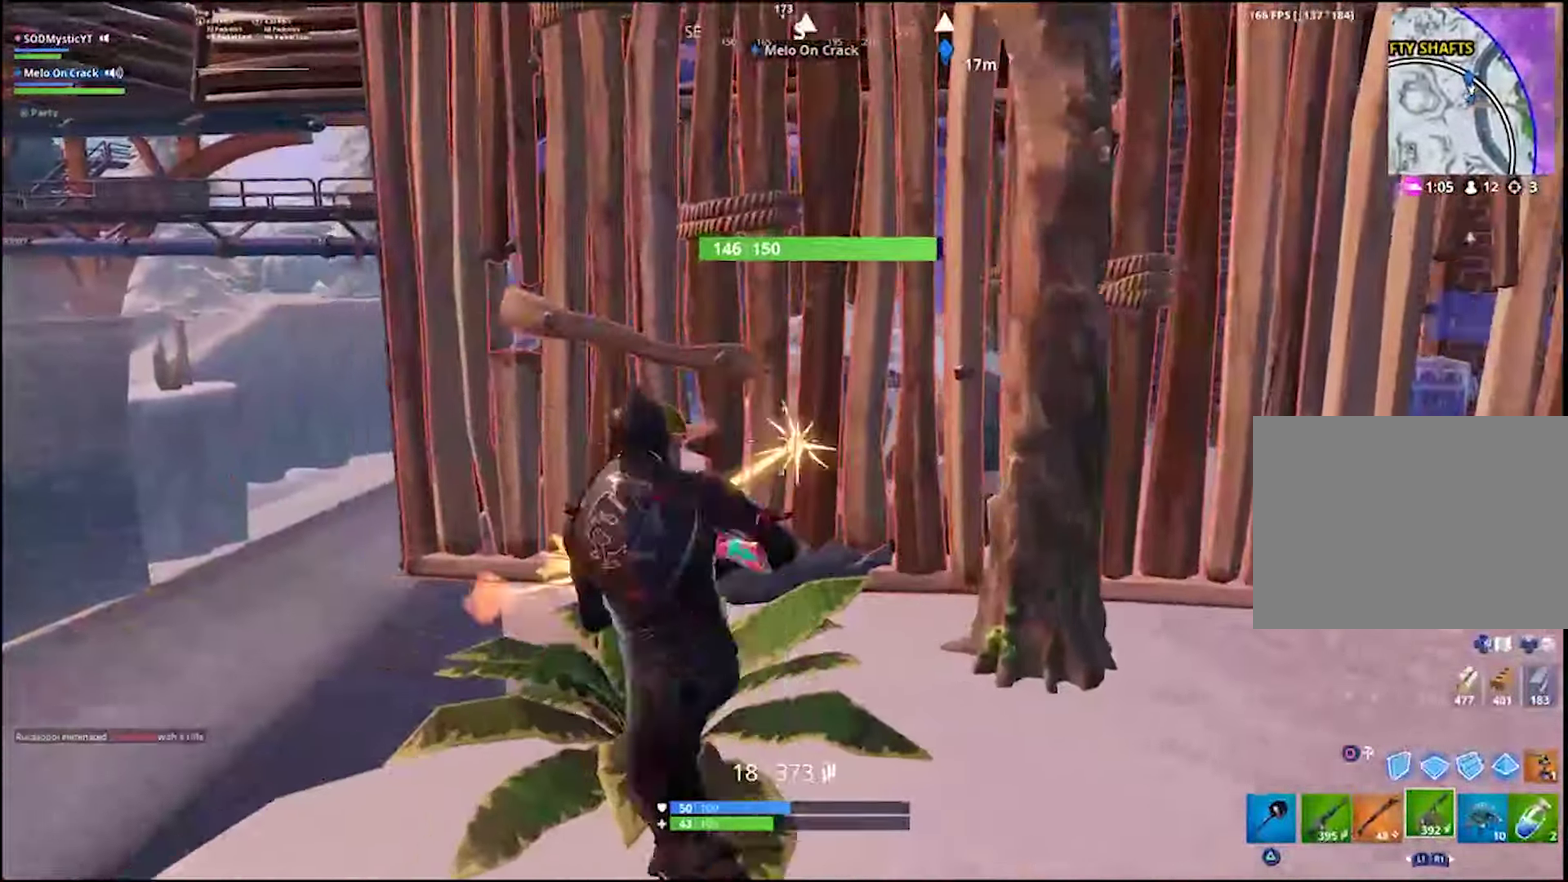
{"buttons": ["R2"], "left_stick": "right", "right_stick": "center", "events": [[67, "left_stick", "down-left"], [117, "left_stick", "down"], [167, "left_stick", "down-right"], [317, "right_stick", "up-right"], [434, "left_stick", "right"], [467, "right_stick", "center"]]}
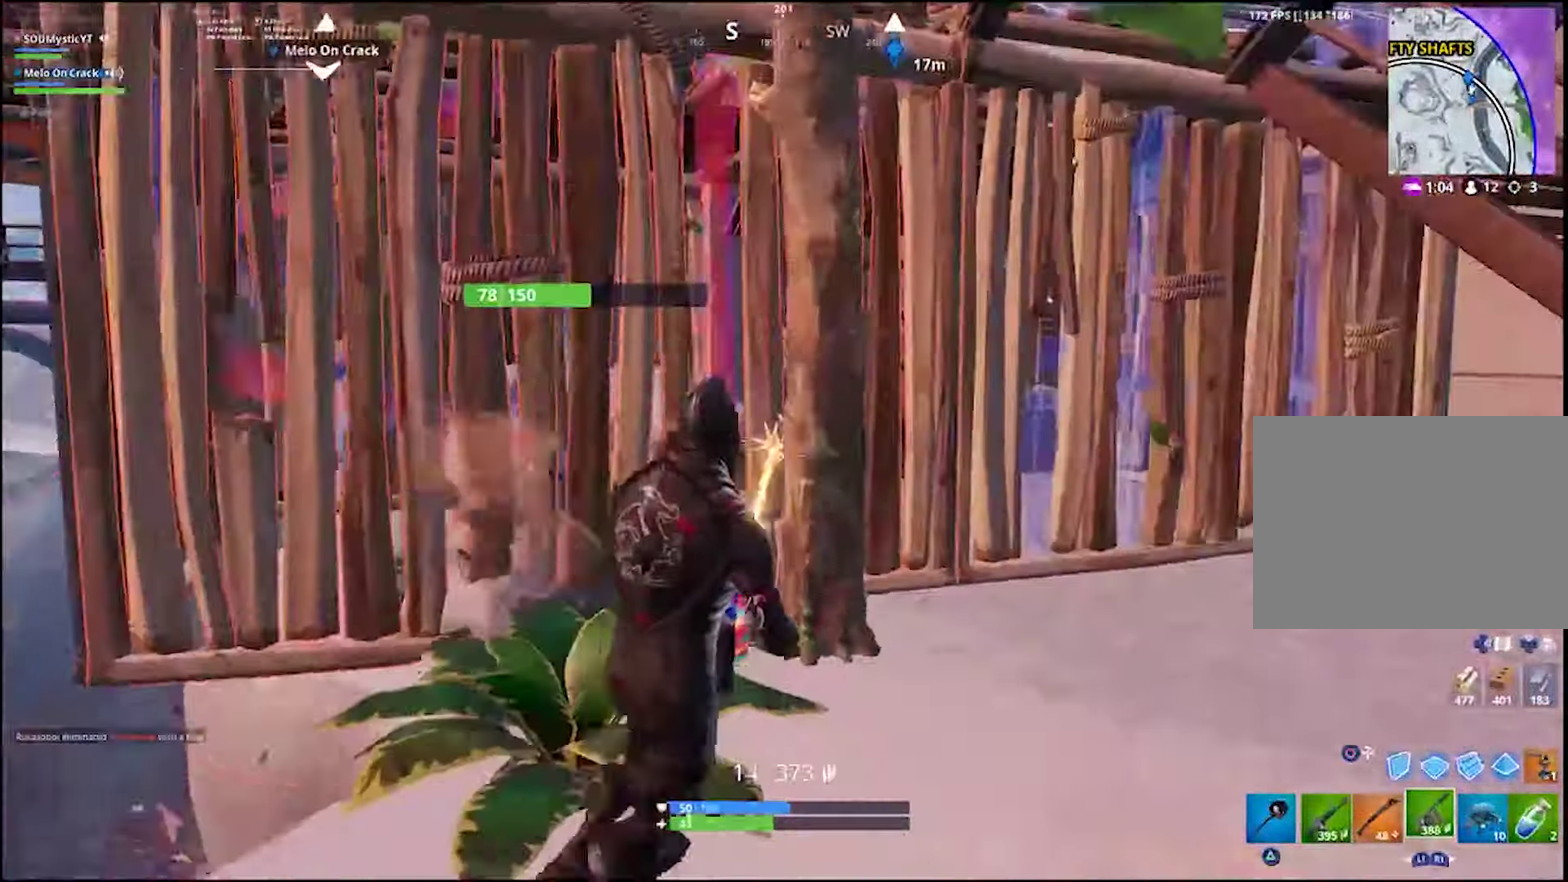
{"buttons": ["R2"], "left_stick": "up-right", "right_stick": "center", "events": [[234, "right_stick", "right"], [350, "left_stick", "up-right"], [350, "right_stick", "center"]]}
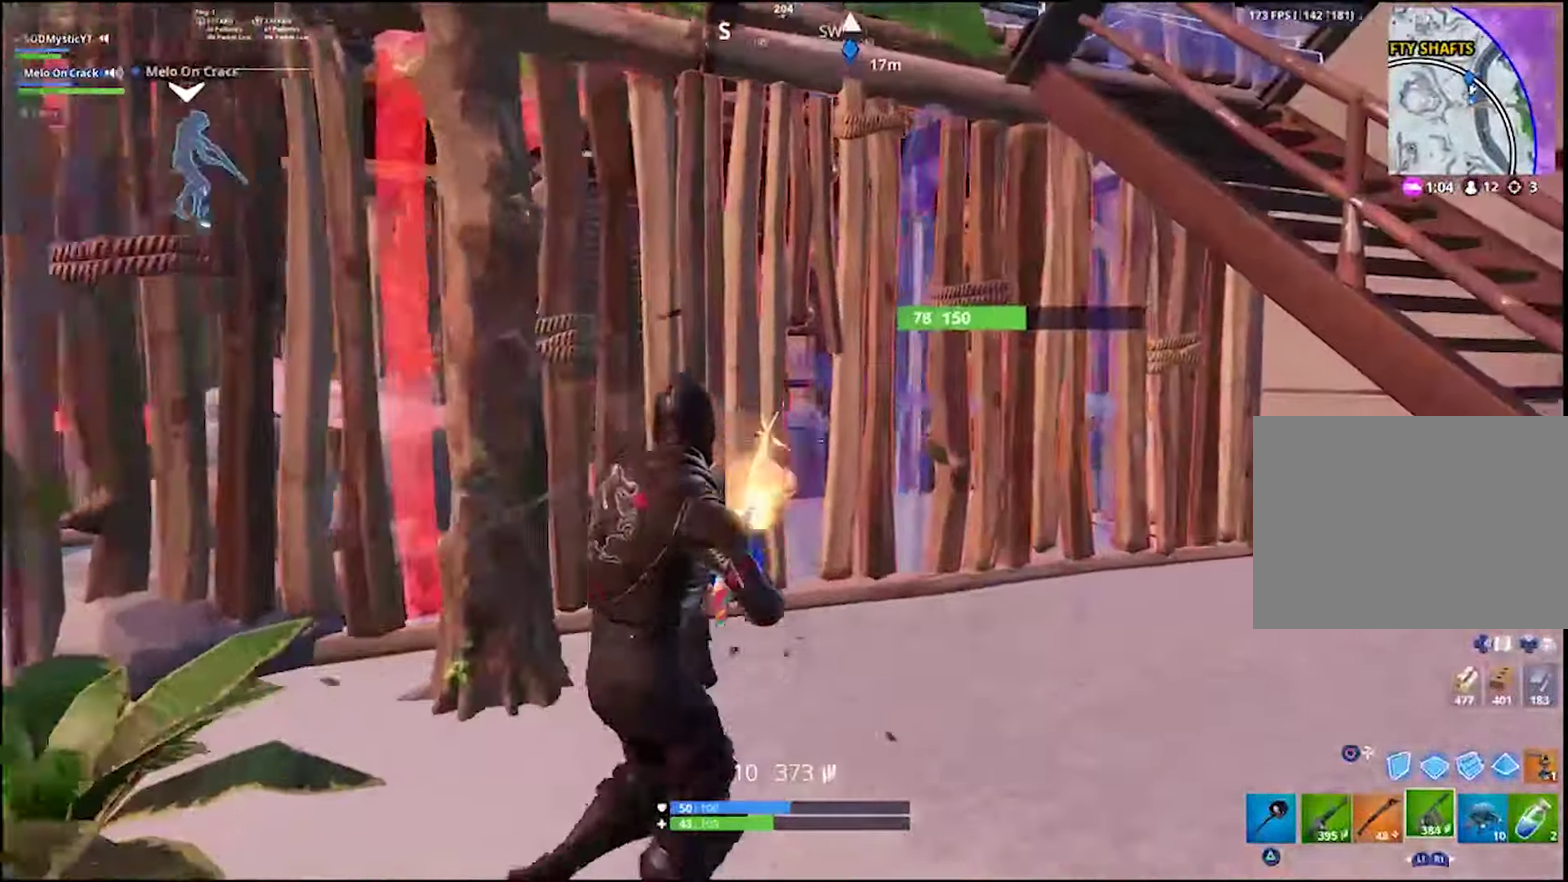
{"buttons": ["R2"], "left_stick": "up-left", "right_stick": "center"}
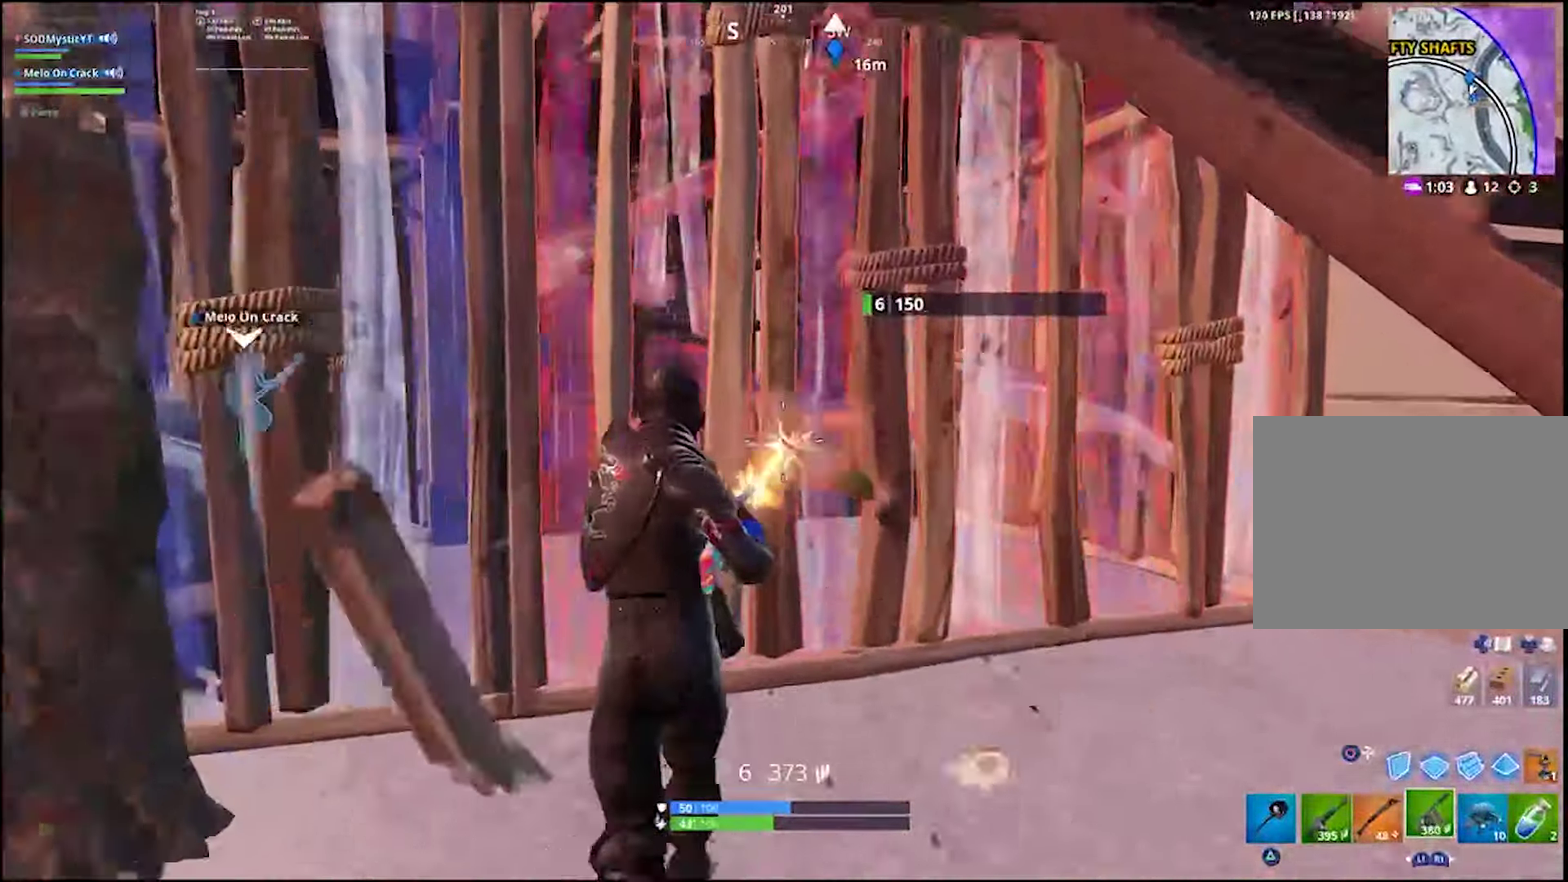
{"buttons": [], "left_stick": "up-left", "right_stick": "center", "events": [[67, "L1", "down"], [67, "R2", "up"], [84, "left_stick", "up"], [84, "right_stick", "left"], [167, "right_stick", "center"], [200, "left_stick", "up-right"], [217, "L1", "up"], [334, "left_stick", "up-left"]]}
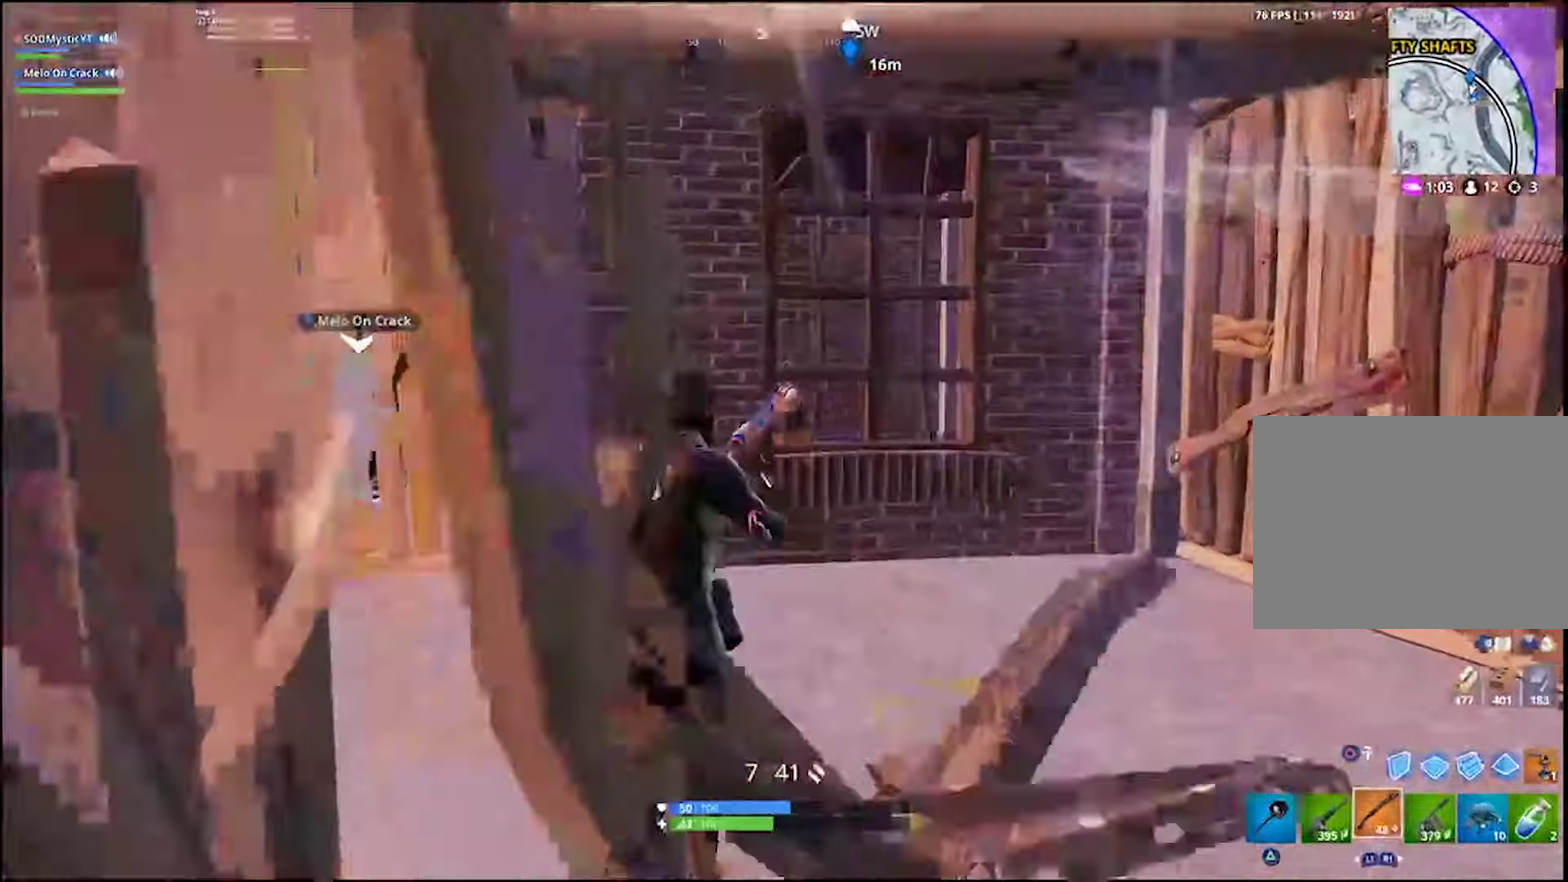
{"buttons": [], "left_stick": "up-right", "right_stick": "center", "events": [[267, "left_stick", "up-right"], [267, "right_stick", "up-left"], [334, "right_stick", "center"]]}